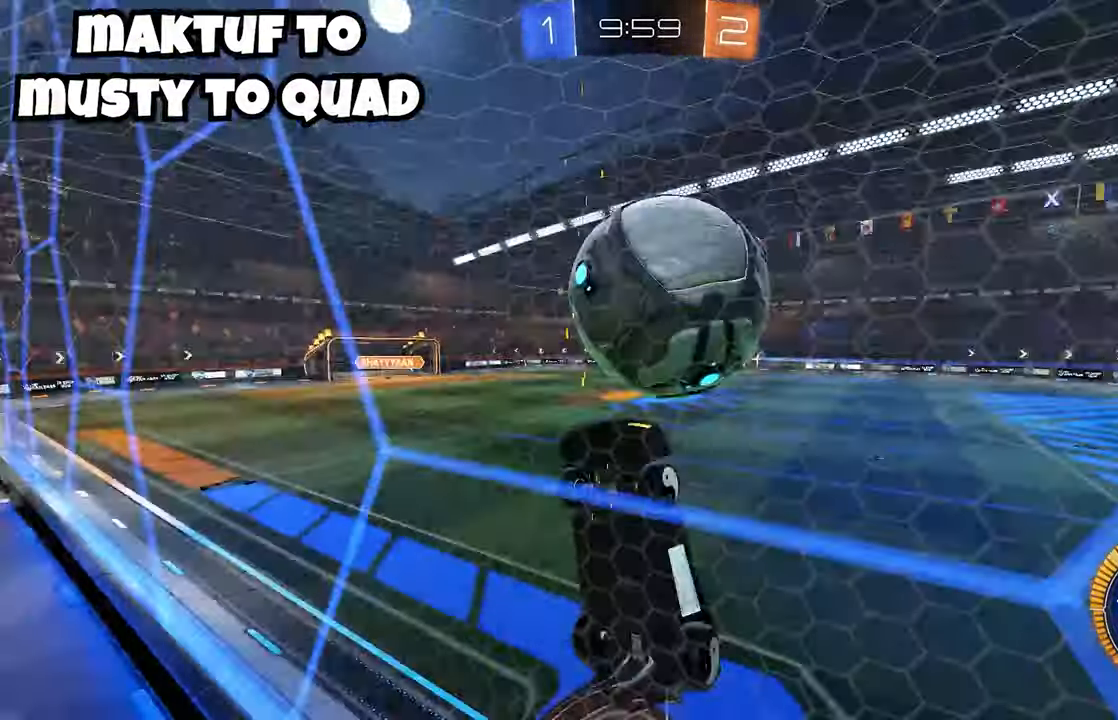
Gameplay with a controller (Xbox layout); each line is a JSON object with the inputs held at the frame after it. "events" lists button and stick changes between this image and that frame as [ms after this image, input, new state], when the widget could be followed in between. Not read: DPAD_DOWN DPAD_LEFT DPAD_RIGHT DPAD_UP L3 R3 SELECT START right_stick.
{"buttons": ["B", "L2", "R2"], "left_stick": "down-left"}
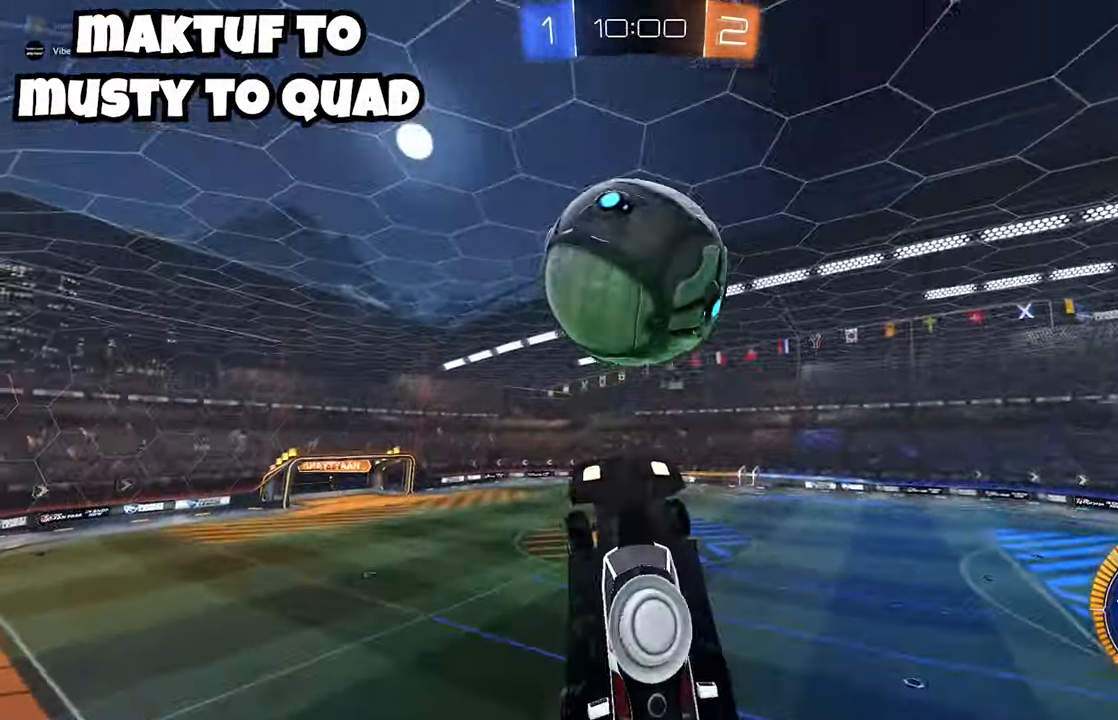
{"buttons": ["B", "R2"], "left_stick": "down", "events": [[33, "B", "up"], [50, "left_stick", "up-left"], [67, "R2", "up"], [167, "R2", "down"], [183, "B", "down"], [217, "left_stick", "down-left"], [267, "left_stick", "down"], [333, "B", "up"], [400, "B", "down"], [450, "L2", "up"]]}
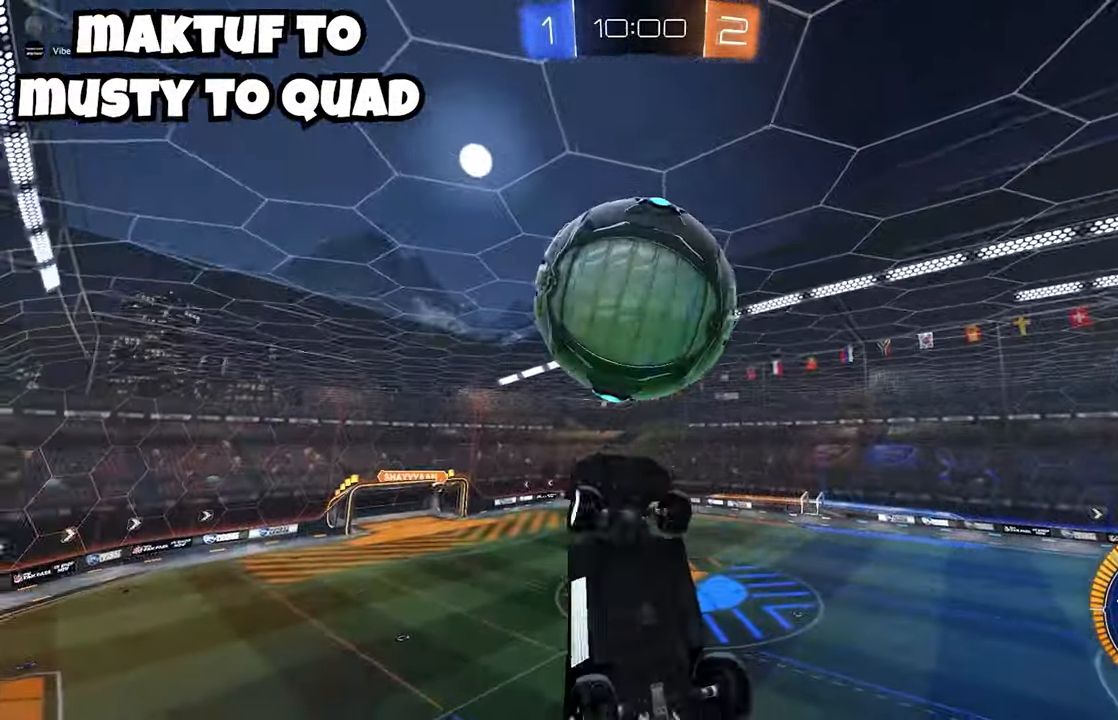
{"buttons": ["A", "L2"], "left_stick": "up-right", "events": [[133, "B", "up"], [133, "left_stick", "down-left"], [267, "B", "down"], [283, "left_stick", "center"], [350, "B", "up"], [383, "R2", "up"], [433, "A", "down"], [450, "L2", "down"], [467, "left_stick", "up-right"]]}
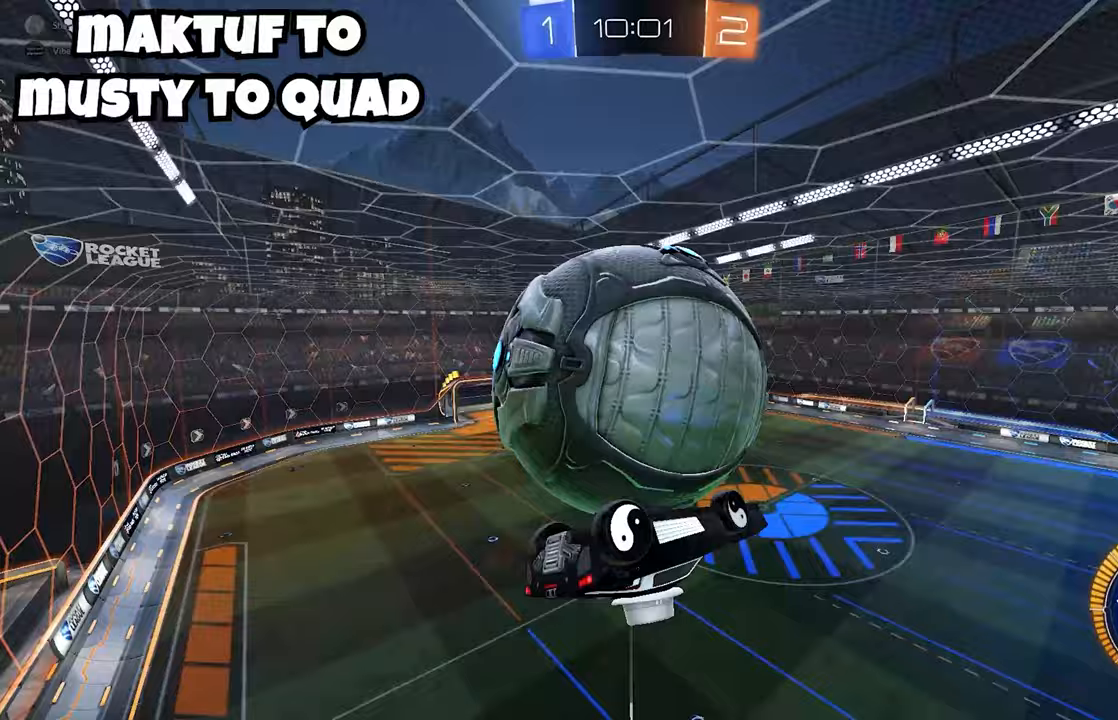
{"buttons": ["B", "L2", "R2"], "left_stick": "down", "events": [[17, "A", "up"], [117, "A", "down"], [167, "A", "up"], [267, "R2", "down"], [300, "B", "down"], [400, "left_stick", "down"]]}
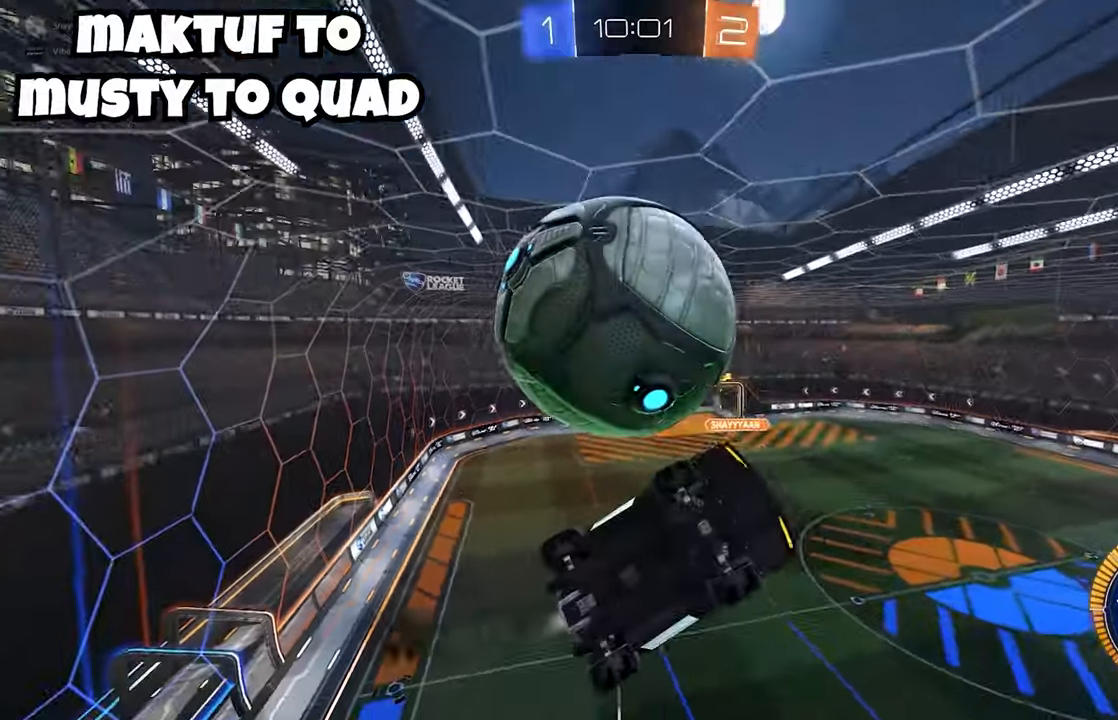
{"buttons": ["X", "L2", "R2"], "left_stick": "up-left", "events": [[50, "A", "down"], [200, "left_stick", "up"], [383, "A", "up"], [417, "X", "down"], [433, "left_stick", "up-left"], [500, "B", "up"]]}
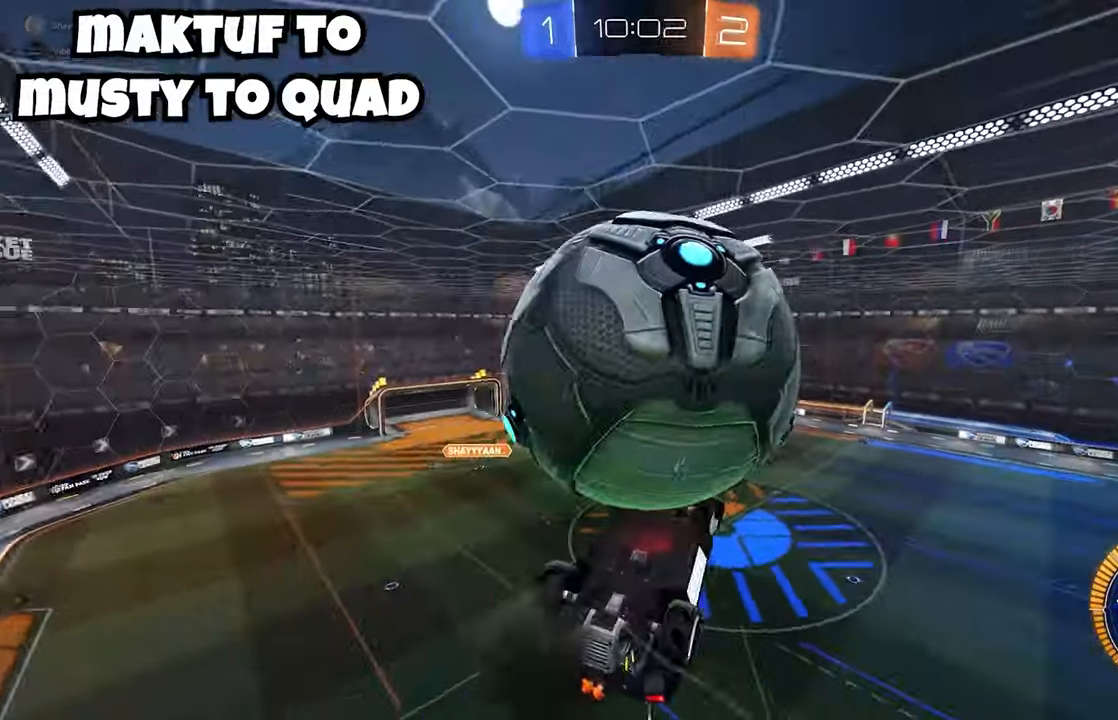
{"buttons": ["B", "L2", "R2"], "left_stick": "down-left"}
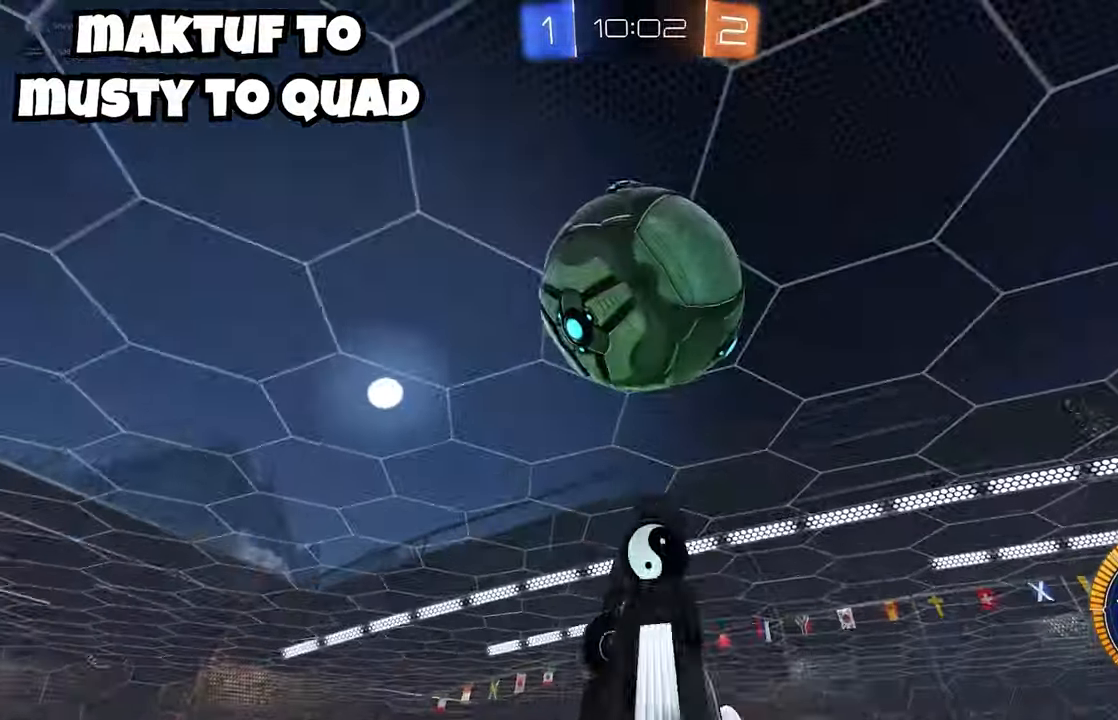
{"buttons": ["L2", "R2"], "left_stick": "down-right", "events": [[233, "B", "up"], [300, "B", "down"], [333, "L2", "up"], [367, "left_stick", "down-right"], [450, "L2", "down"], [483, "B", "up"]]}
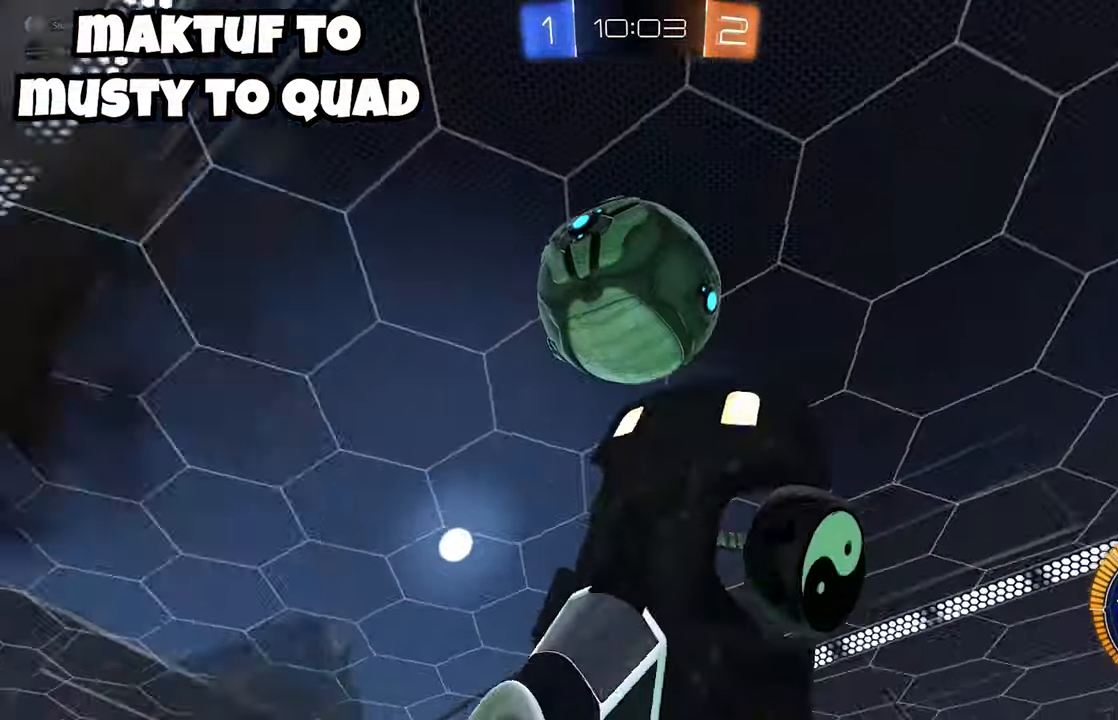
{"buttons": ["A", "R2"], "left_stick": "down", "events": [[17, "B", "down"], [50, "L2", "up"], [67, "left_stick", "up-right"], [283, "left_stick", "down-right"], [317, "B", "up"], [333, "left_stick", "down"], [417, "A", "down"]]}
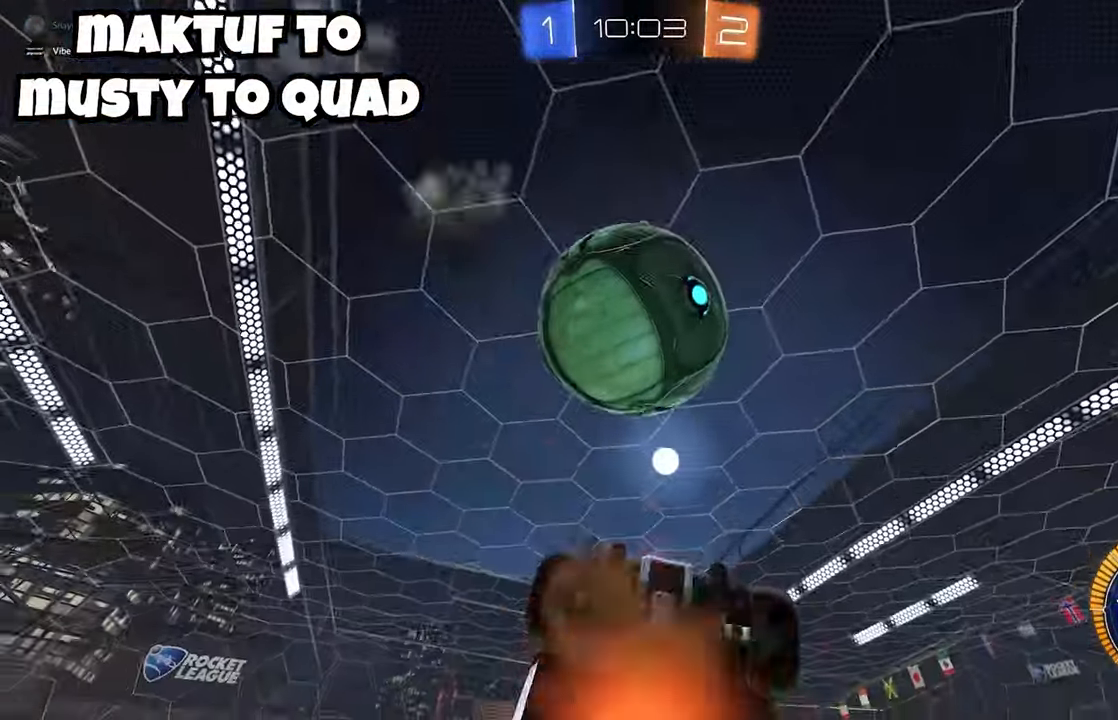
{"buttons": [], "left_stick": "center", "events": [[33, "A", "up"], [50, "left_stick", "up"], [183, "B", "down"], [333, "B", "up"], [383, "left_stick", "center"], [417, "R2", "up"]]}
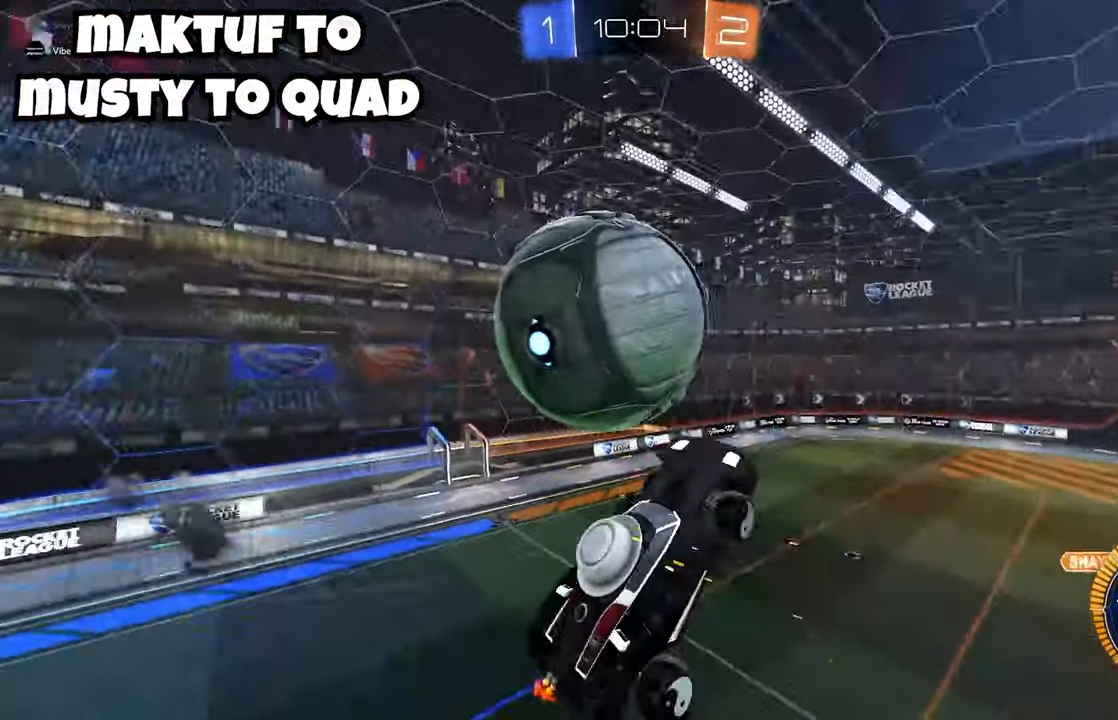
{"buttons": ["B", "R2"], "left_stick": "down-right", "events": [[17, "left_stick", "left"], [183, "left_stick", "down-left"], [300, "R2", "down"], [317, "B", "down"], [333, "left_stick", "down-right"]]}
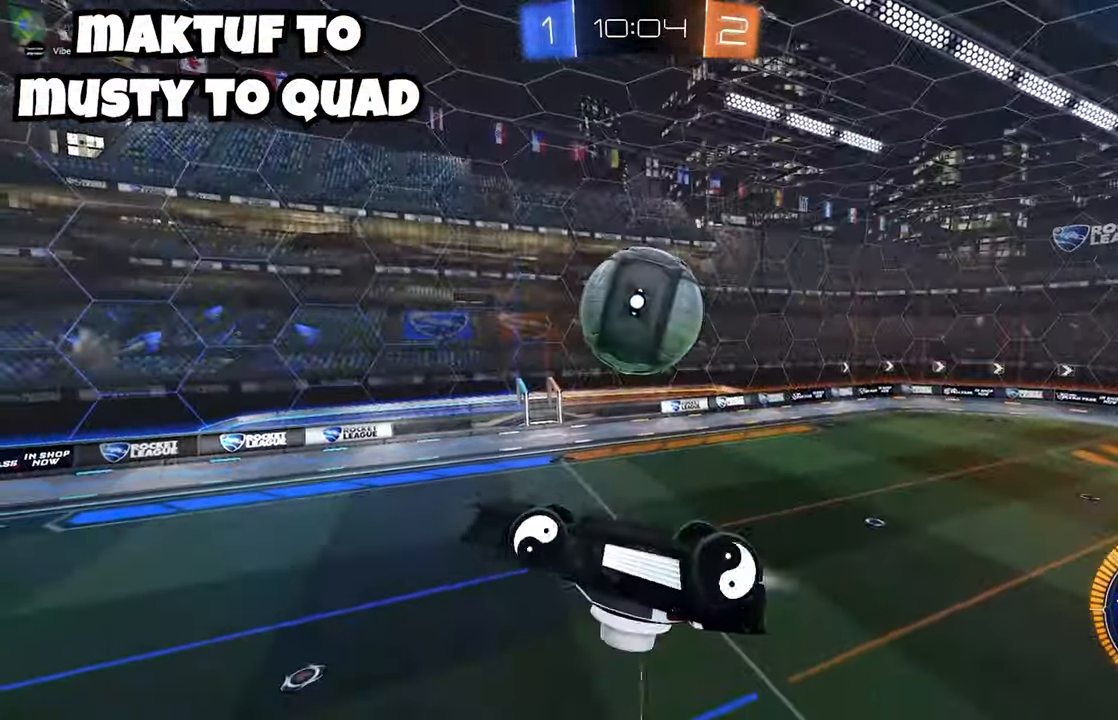
{"buttons": ["A", "B", "R2"], "left_stick": "down-left", "events": [[17, "L2", "down"], [167, "left_stick", "right"], [300, "A", "down"], [417, "L2", "up"], [483, "left_stick", "down-left"]]}
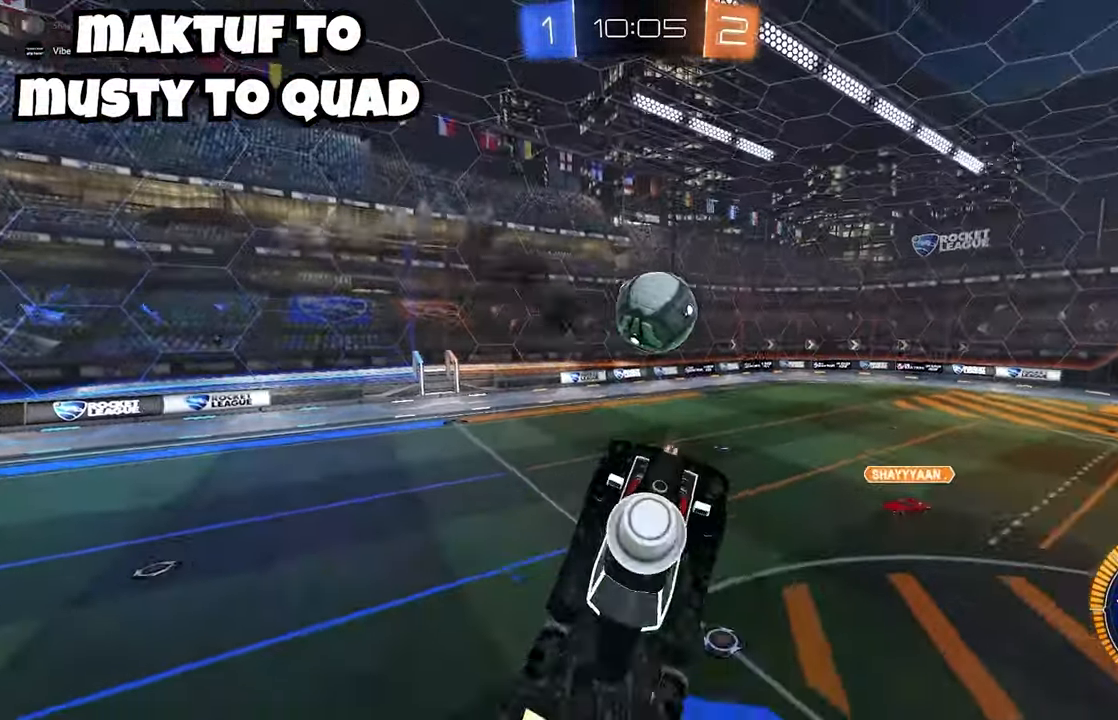
{"buttons": ["B", "R2"], "left_stick": "center", "events": [[17, "A", "up"], [67, "left_stick", "center"], [267, "left_stick", "down-left"], [350, "left_stick", "center"]]}
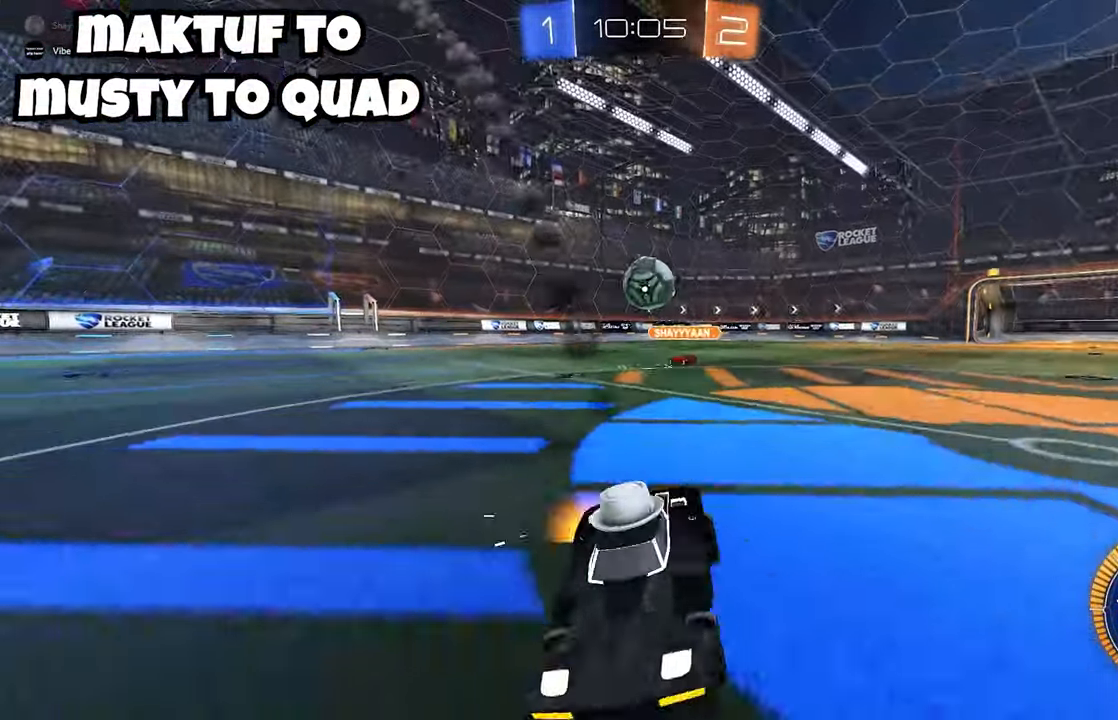
{"buttons": ["B", "L2", "R2"], "left_stick": "up-right", "events": [[150, "left_stick", "right"], [383, "left_stick", "center"], [433, "A", "down"], [433, "left_stick", "right"], [450, "L2", "down"], [483, "left_stick", "up-right"], [500, "A", "up"]]}
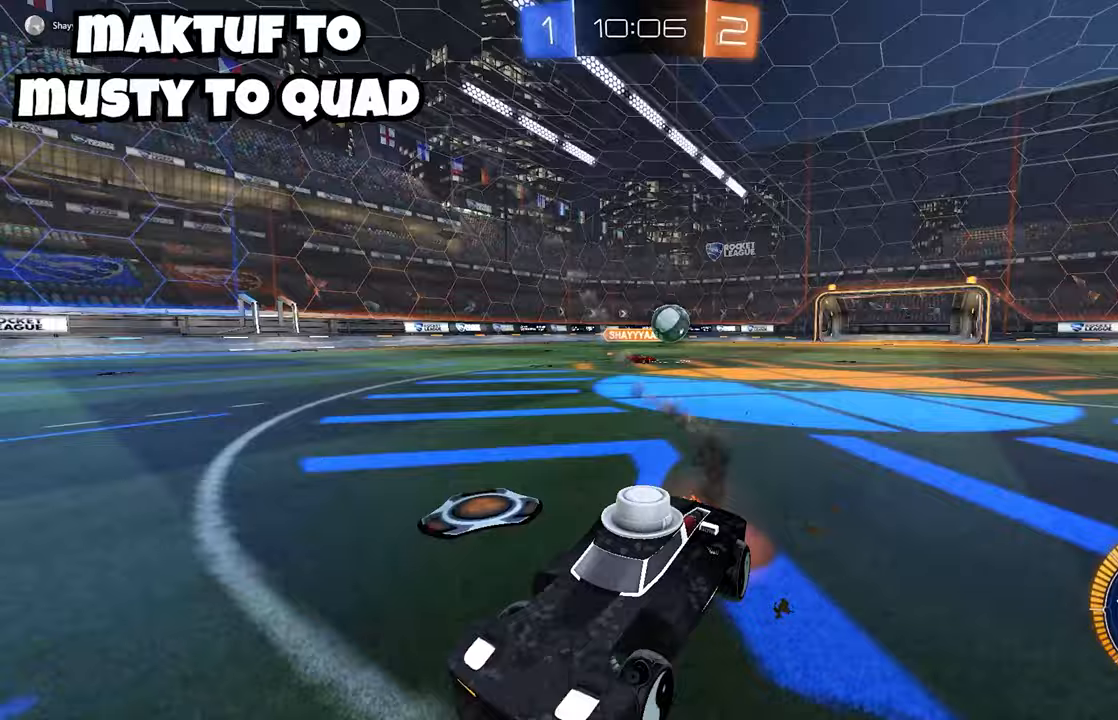
{"buttons": ["B", "Y", "L2", "R2"], "left_stick": "down", "events": [[67, "A", "down"], [183, "left_stick", "down"], [333, "A", "up"], [433, "Y", "down"]]}
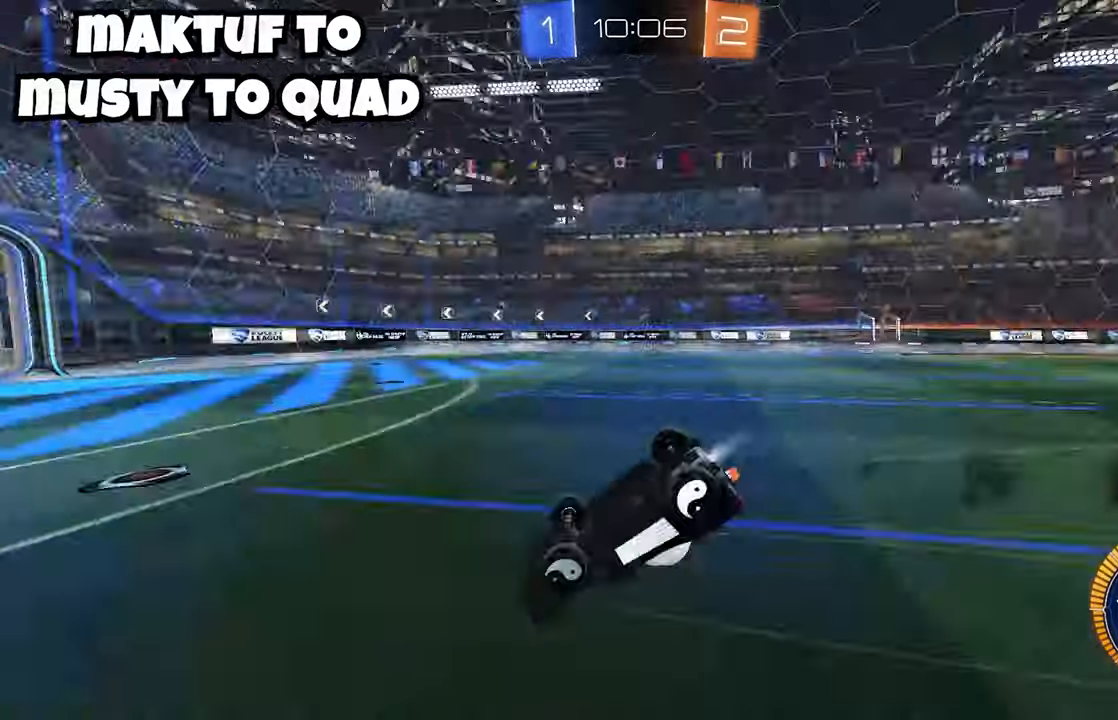
{"buttons": ["X", "R2"], "left_stick": "right", "events": [[117, "Y", "up"], [133, "left_stick", "right"], [167, "B", "up"], [167, "X", "down"], [217, "R2", "up"], [317, "R2", "down"], [417, "L2", "up"]]}
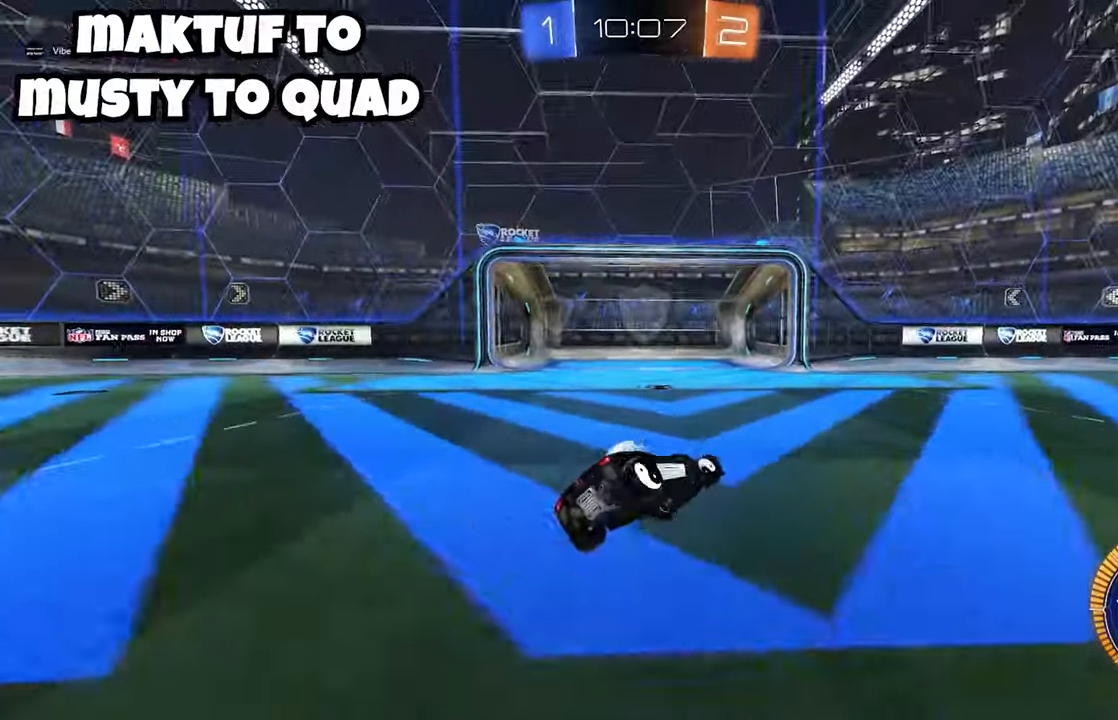
{"buttons": ["R2"], "left_stick": "right", "events": [[200, "A", "down"], [250, "R2", "up"], [267, "A", "up"], [283, "L2", "down"], [300, "L2", "up"], [333, "A", "down"], [350, "L2", "down"], [433, "A", "up"], [433, "L2", "up"], [467, "X", "up"], [500, "R2", "down"]]}
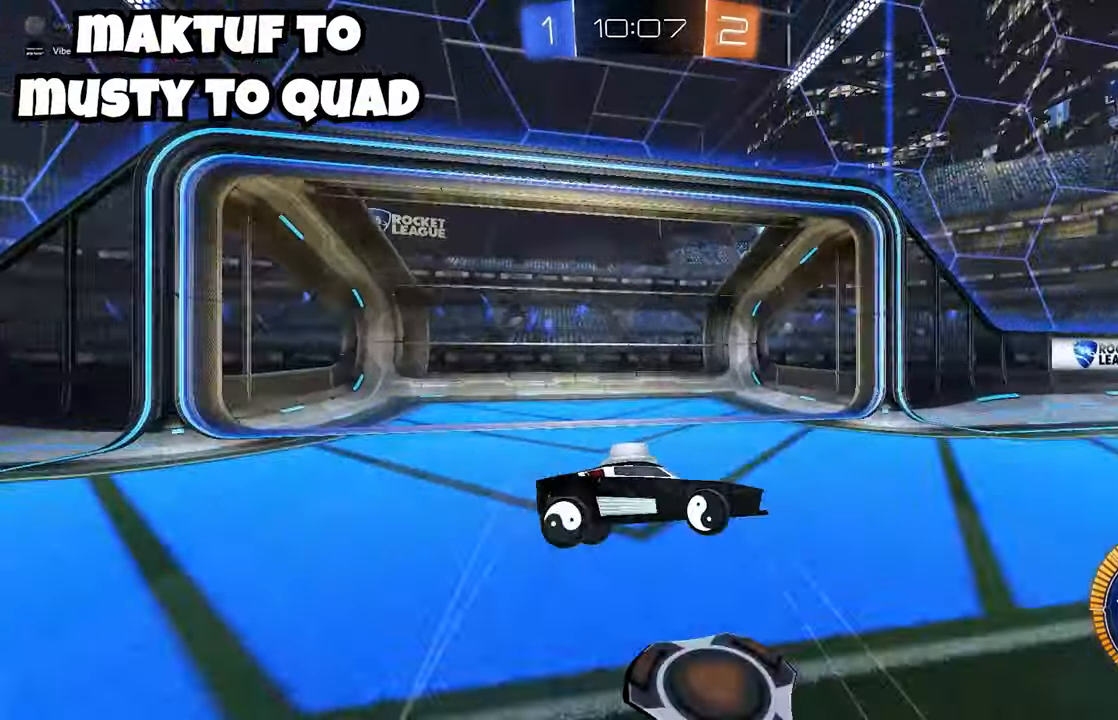
{"buttons": ["B", "L2", "R2"], "left_stick": "down-left", "events": [[33, "left_stick", "up-right"], [50, "X", "down"], [117, "X", "up"], [133, "Y", "down"], [267, "Y", "up"], [400, "R2", "up"], [433, "L2", "down"], [450, "B", "down"], [450, "left_stick", "down-left"], [483, "R2", "down"]]}
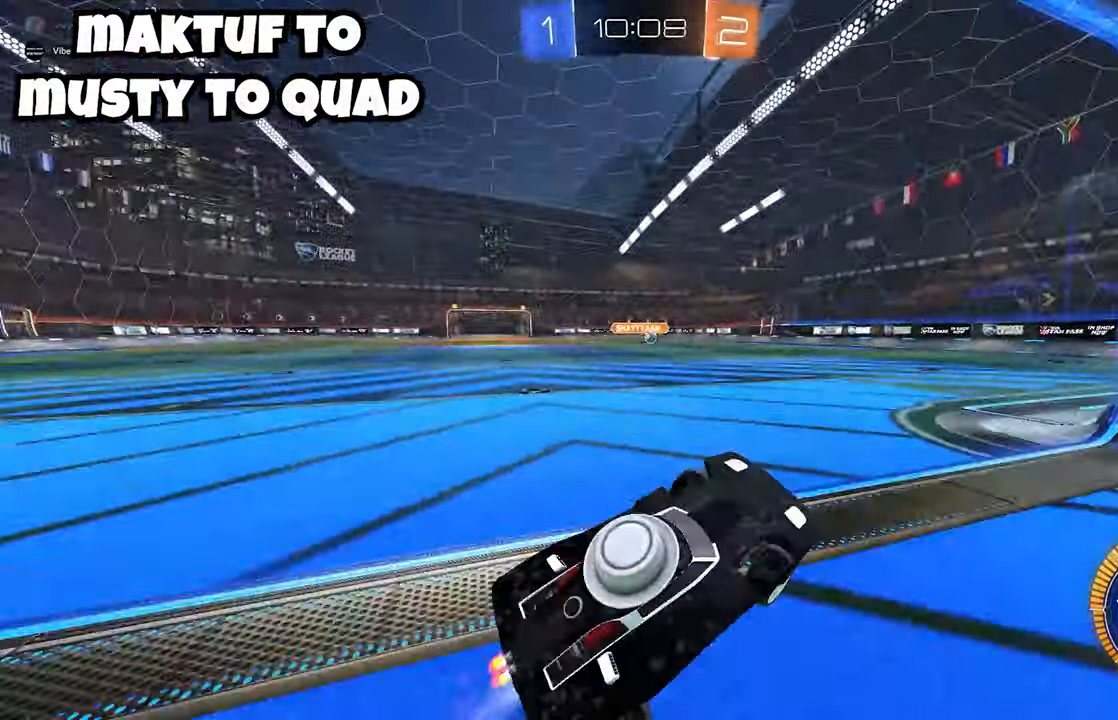
{"buttons": ["B", "R2"], "left_stick": "center", "events": [[33, "X", "down"], [67, "L2", "up"], [67, "left_stick", "right"], [250, "X", "up"], [367, "left_stick", "center"]]}
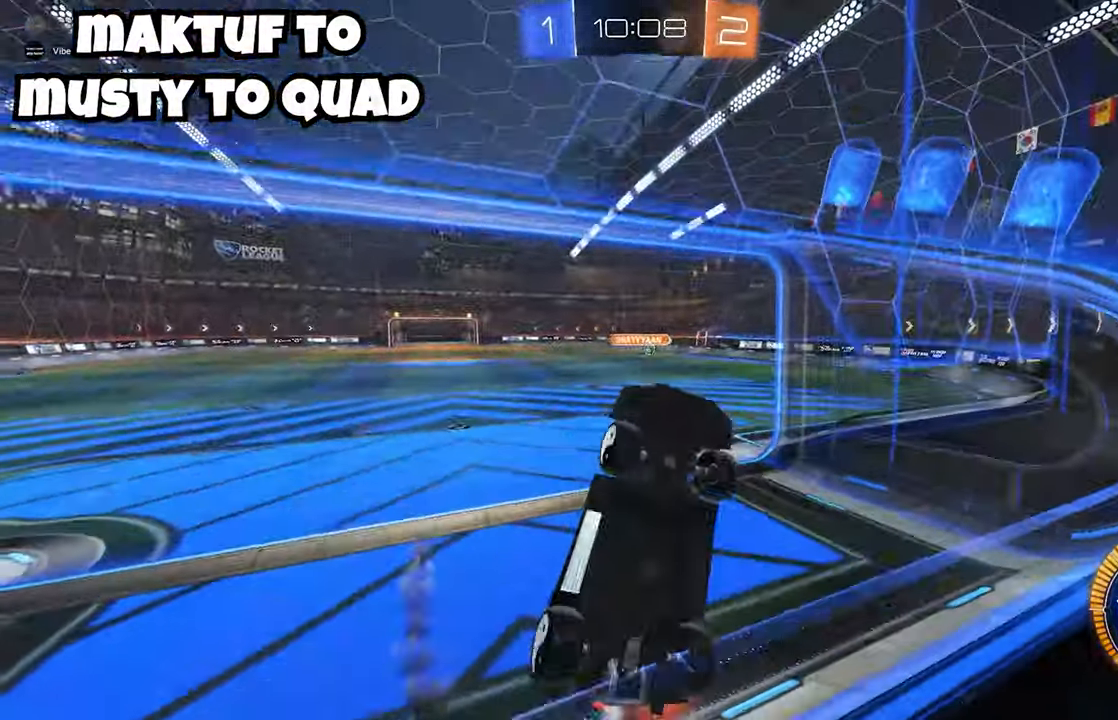
{"buttons": ["L2"], "left_stick": "down-left", "events": [[50, "B", "up"], [50, "left_stick", "right"], [100, "R2", "up"], [150, "L2", "down"], [167, "B", "down"], [250, "left_stick", "down"], [283, "A", "down"], [300, "B", "up"], [317, "left_stick", "down-left"], [383, "A", "up"]]}
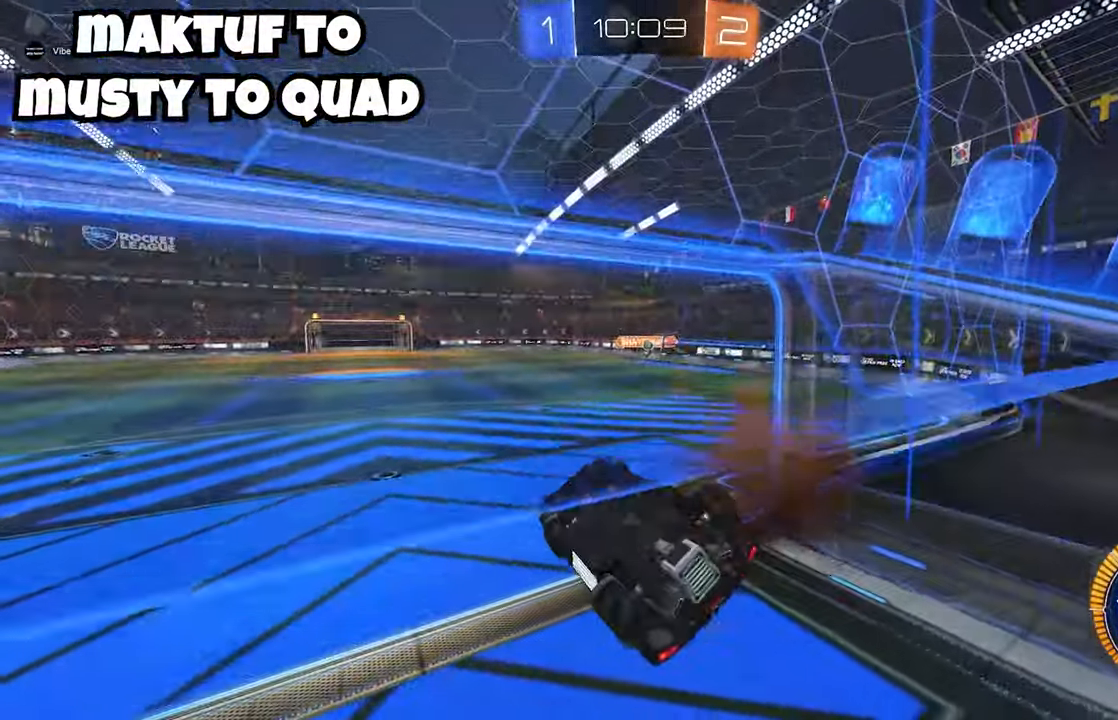
{"buttons": ["A", "X", "L2"], "left_stick": "down", "events": [[33, "left_stick", "up-left"], [200, "X", "down"], [433, "left_stick", "down"], [500, "A", "down"]]}
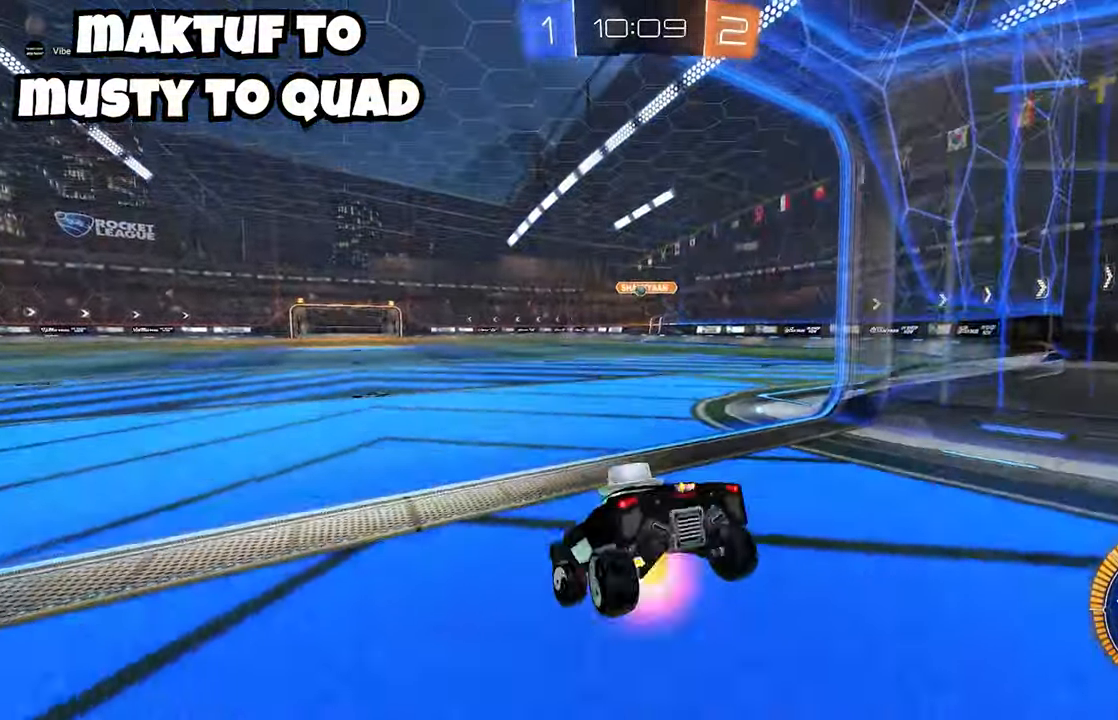
{"buttons": [], "left_stick": "center", "events": [[67, "A", "up"], [83, "left_stick", "center"], [150, "L2", "up"], [200, "X", "up"]]}
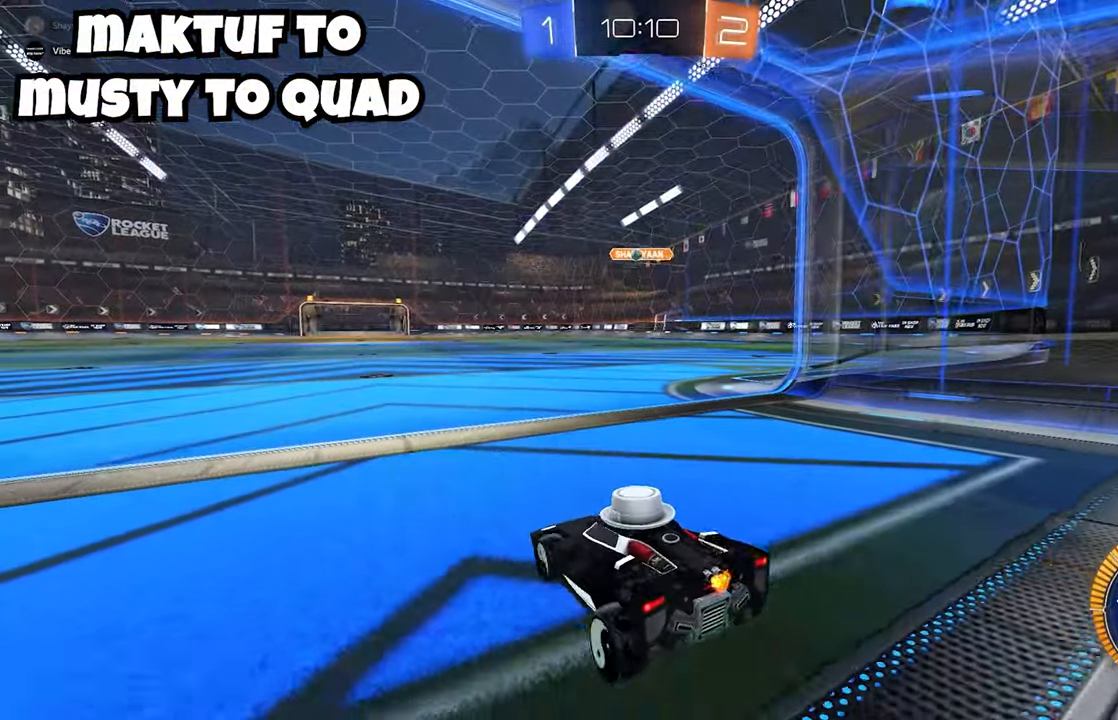
{"buttons": [], "left_stick": "center", "events": []}